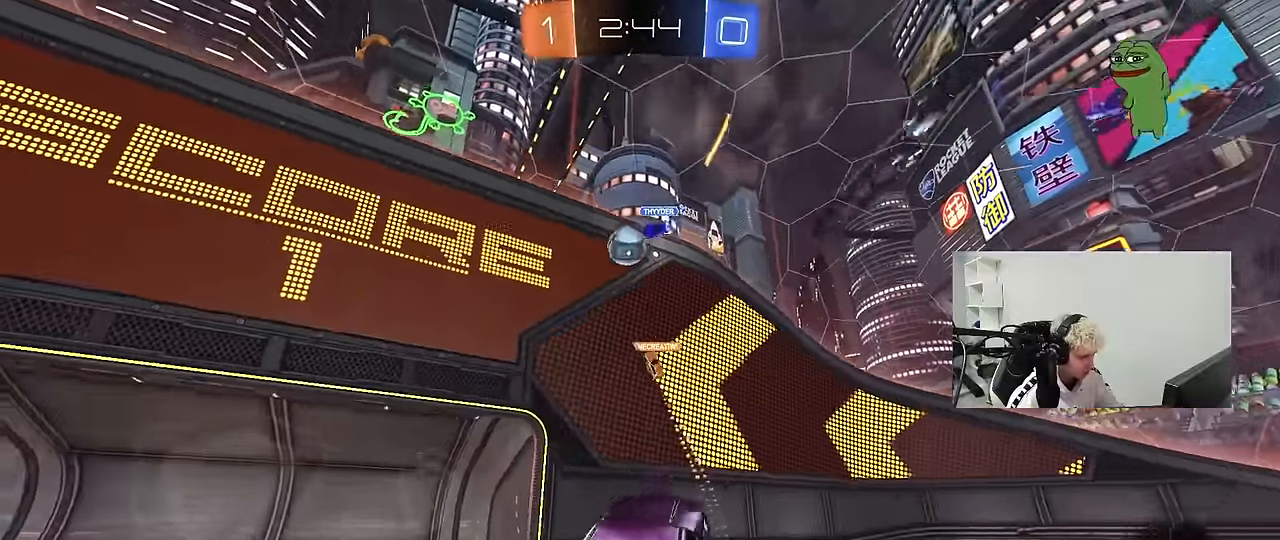
Gameplay with keyboard and mouse; each line is a JSON object with the keys and mouse buttons held at the frame after it. "events" lists presses ("down") and releases ("up") of "1", "2", "3", "4", "5", "a", "alt", "c", "caps_lock", "ctrl", "d", "e", "f", "g", "q", "r", "s", "shift", "space", "t", "tab", "v", "w", "x", "z", "mouse_left", "mouse_wheel" and "mouse_right" between this image and that frame as [ms after this image, input, new state], when the widget could be followed in between. "mouse_left", "mouse_wheel", "mouse_right" = the "left", "wheel", "right" buttons of the "mouse" list. No other keys are recorded. "wheel" means that the mouse wheel is clicked or scrolled. "mouse_move" is the direction in which the mouse moves at that frame (one of eight, or "still"), when it could be read.
{"keys": ["a", "w"], "mouse": ["left"], "mouse_move": "still", "events": [[150, "a", "down"], [234, "shift", "down"], [334, "mouse_left", "down"], [334, "shift", "up"]]}
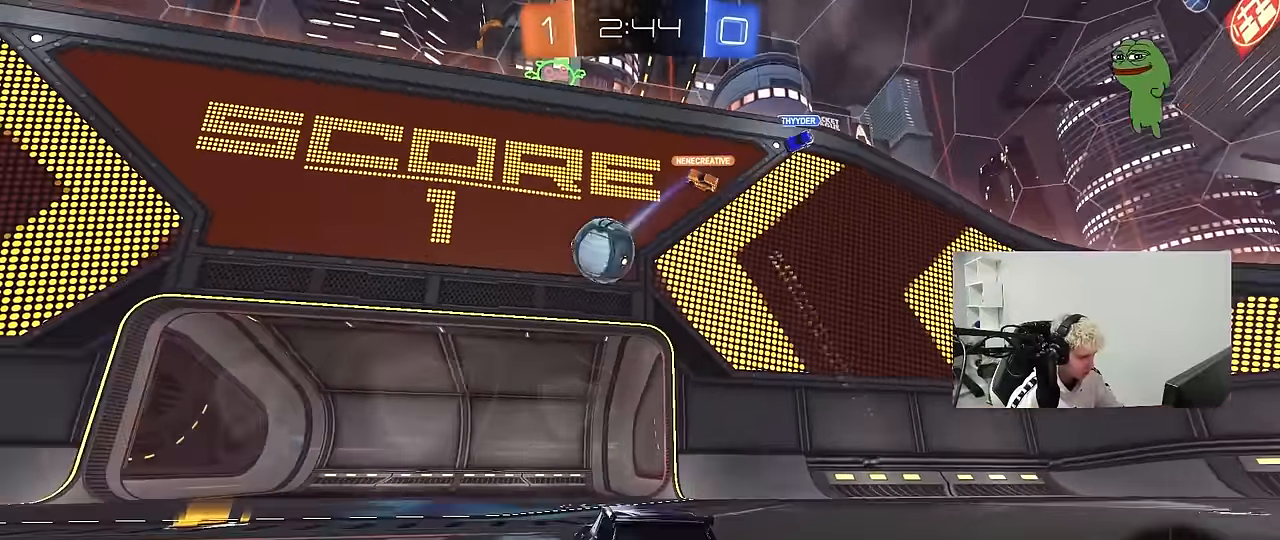
{"keys": ["w"], "mouse": [], "mouse_move": "still", "events": [[67, "mouse_left", "up"], [117, "shift", "down"], [217, "shift", "up"], [350, "a", "up"], [400, "d", "down"], [484, "d", "up"]]}
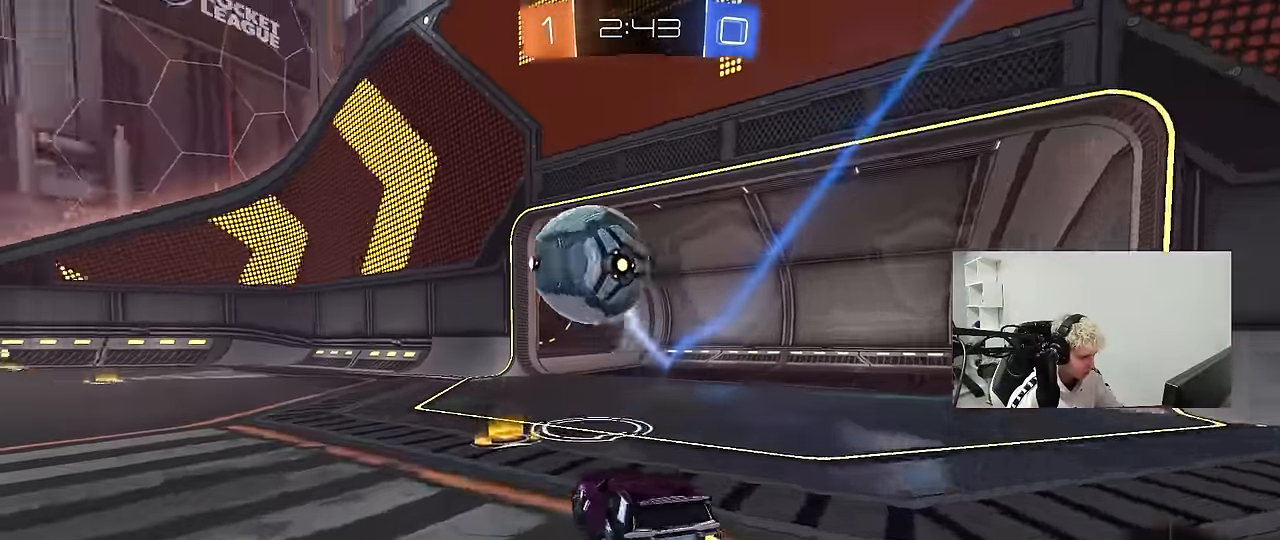
{"keys": ["d", "w"], "mouse": [], "mouse_move": "still", "events": [[84, "a", "down"], [134, "a", "up"], [184, "d", "down"]]}
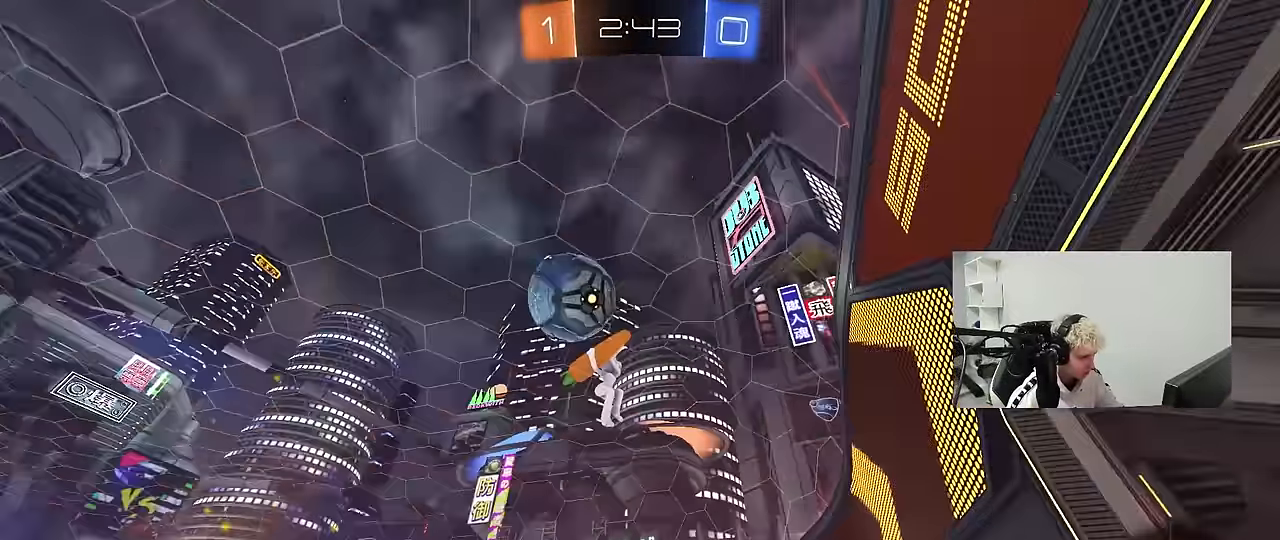
{"keys": ["a", "w"], "mouse": [], "mouse_move": "still", "events": [[100, "d", "up"], [150, "a", "down"], [150, "shift", "down"], [384, "shift", "up"]]}
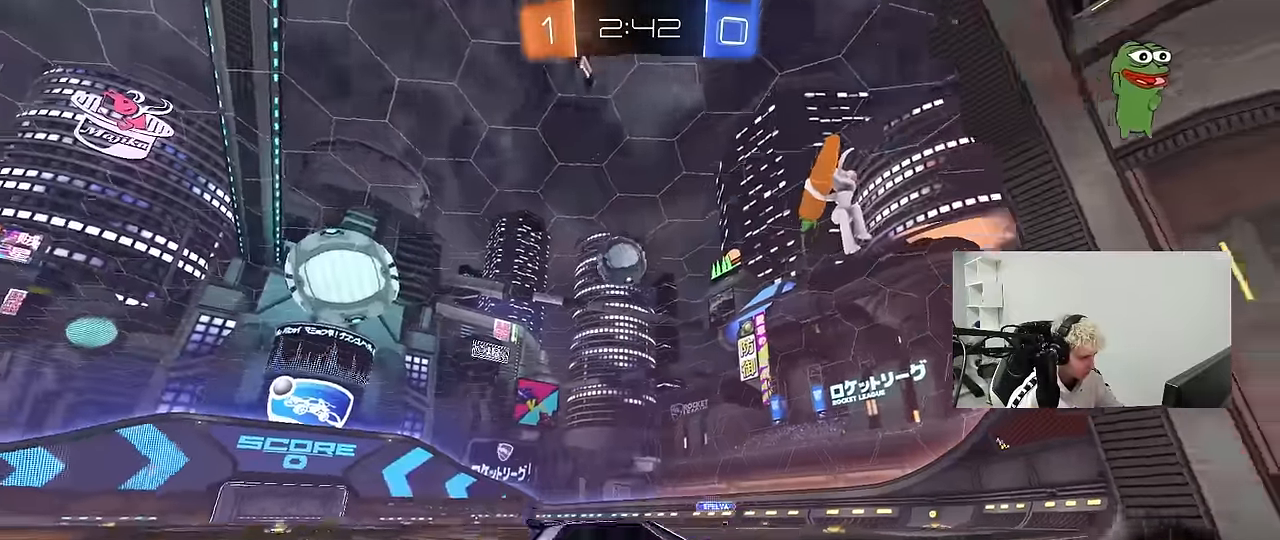
{"keys": ["w"], "mouse": [], "mouse_move": "still", "events": [[200, "a", "up"], [300, "a", "down"], [484, "a", "up"]]}
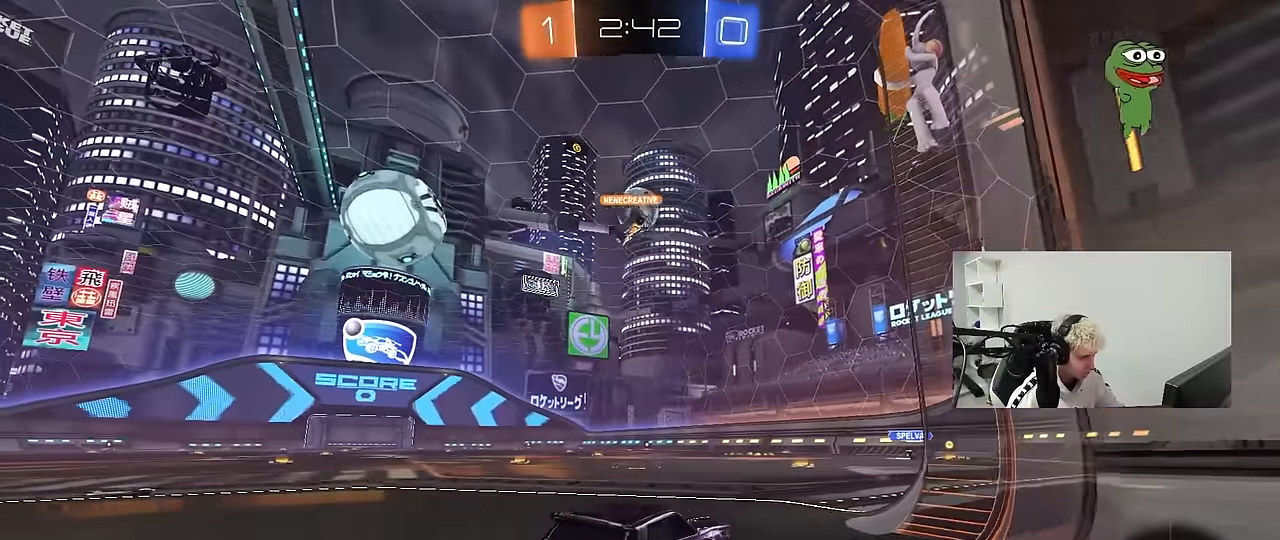
{"keys": ["a", "w"], "mouse": ["left"], "mouse_move": "still", "events": [[34, "a", "down"], [84, "a", "up"], [134, "d", "down"], [184, "w", "up"], [267, "d", "up"], [417, "w", "down"], [500, "a", "down"], [500, "mouse_left", "down"]]}
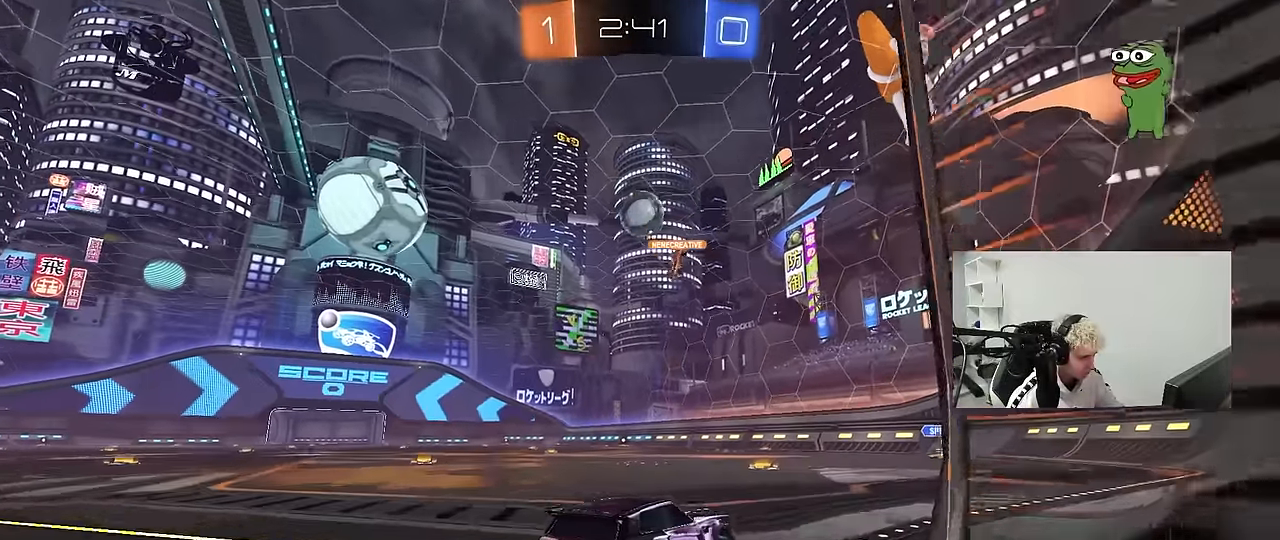
{"keys": ["w"], "mouse": ["left"], "mouse_move": "still", "events": [[100, "a", "up"], [234, "a", "down"], [334, "a", "up"], [434, "d", "down"], [467, "d", "up"]]}
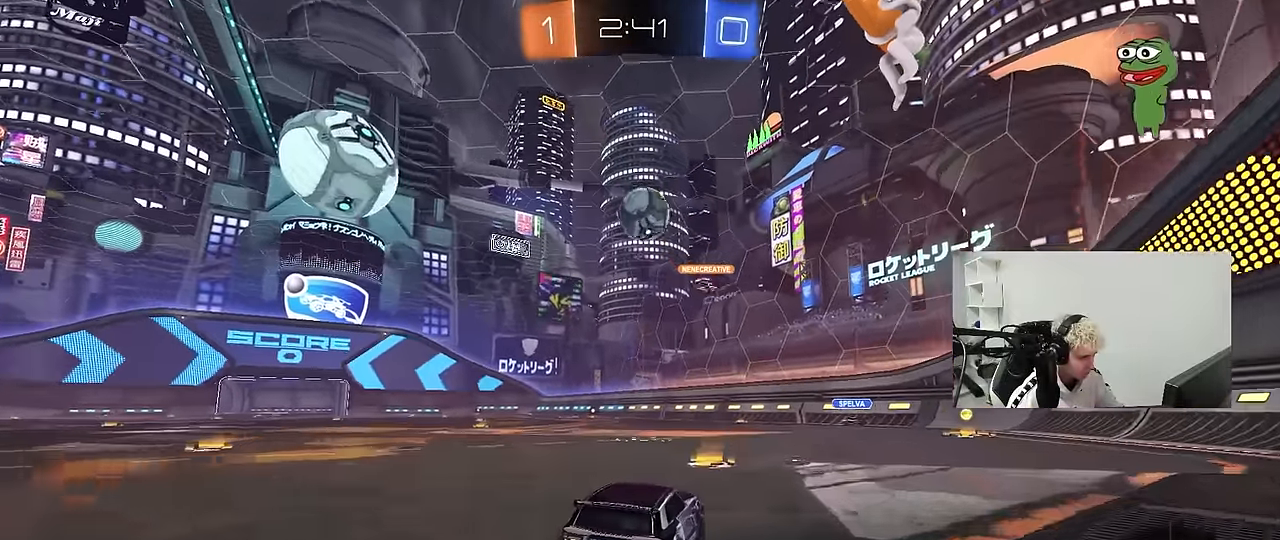
{"keys": ["d", "w"], "mouse": ["left"], "mouse_move": "still", "events": [[67, "w", "up"], [117, "mouse_right", "down"], [167, "mouse_right", "up"], [200, "a", "down"], [200, "s", "down"], [300, "s", "up"], [450, "a", "up"], [484, "d", "down"], [484, "w", "down"]]}
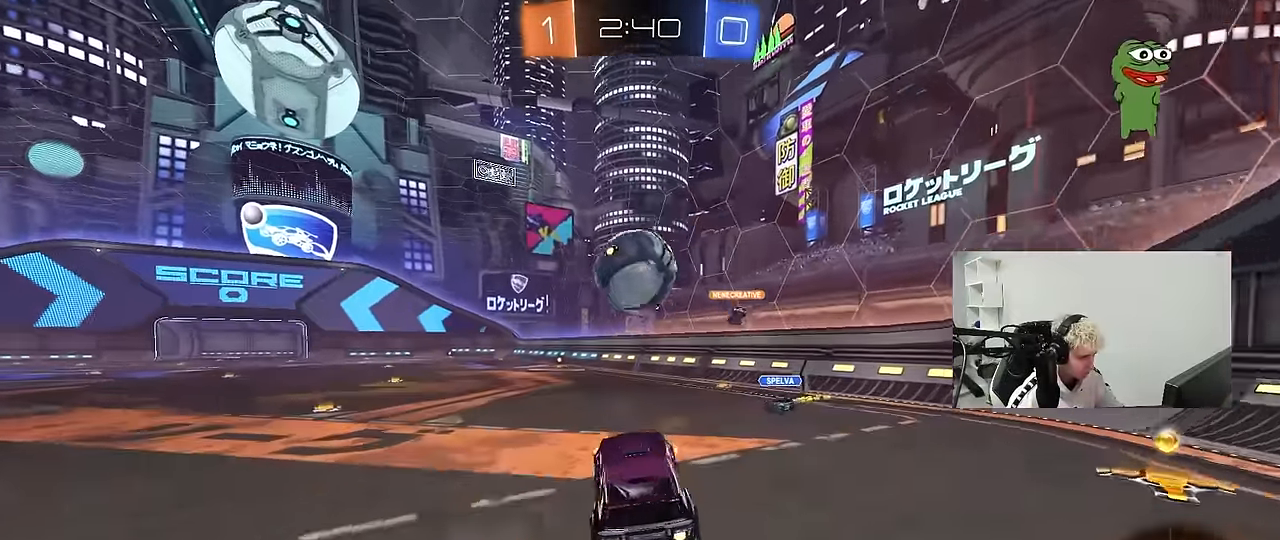
{"keys": ["shift"], "mouse": [], "mouse_move": "up-left", "events": [[34, "d", "up"], [34, "mouse_left", "up"], [134, "mouse_left", "down"], [234, "shift", "down"], [267, "mouse_right", "down"], [367, "mouse_right", "up"], [417, "mouse_left", "up"], [500, "w", "up"]]}
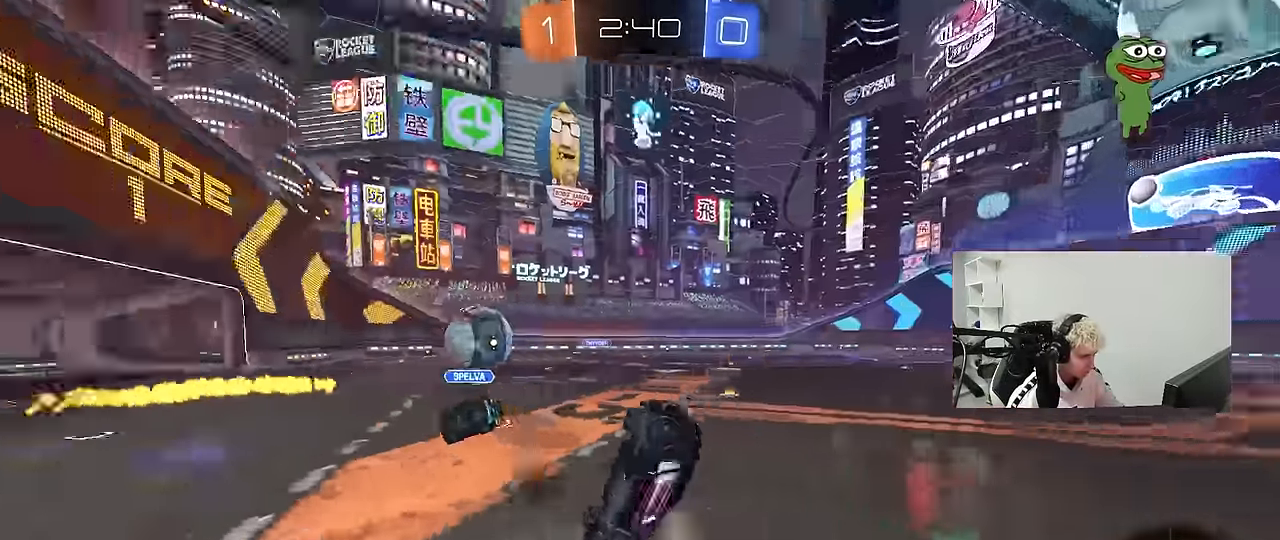
{"keys": ["a", "w"], "mouse": [], "mouse_move": "still", "events": [[50, "s", "down"], [150, "s", "up"], [284, "a", "down"], [334, "w", "down"], [467, "shift", "up"]]}
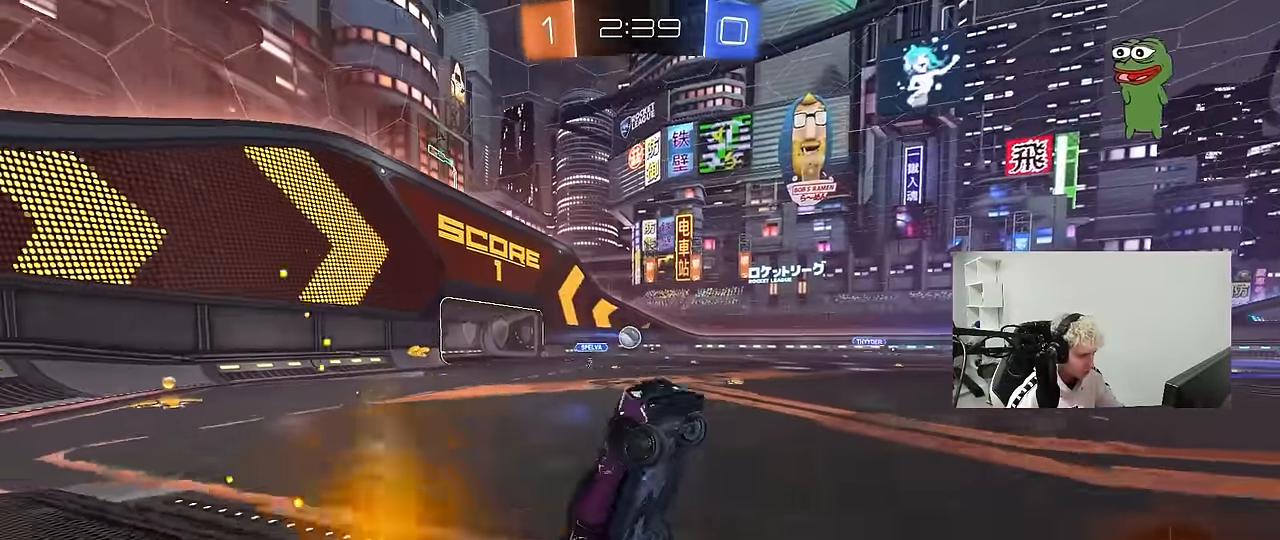
{"keys": ["a", "space", "w"], "mouse": ["left"], "mouse_move": "still", "events": [[117, "w", "up"], [167, "a", "up"], [250, "w", "down"], [300, "a", "down"], [450, "mouse_left", "down"], [450, "space", "down"]]}
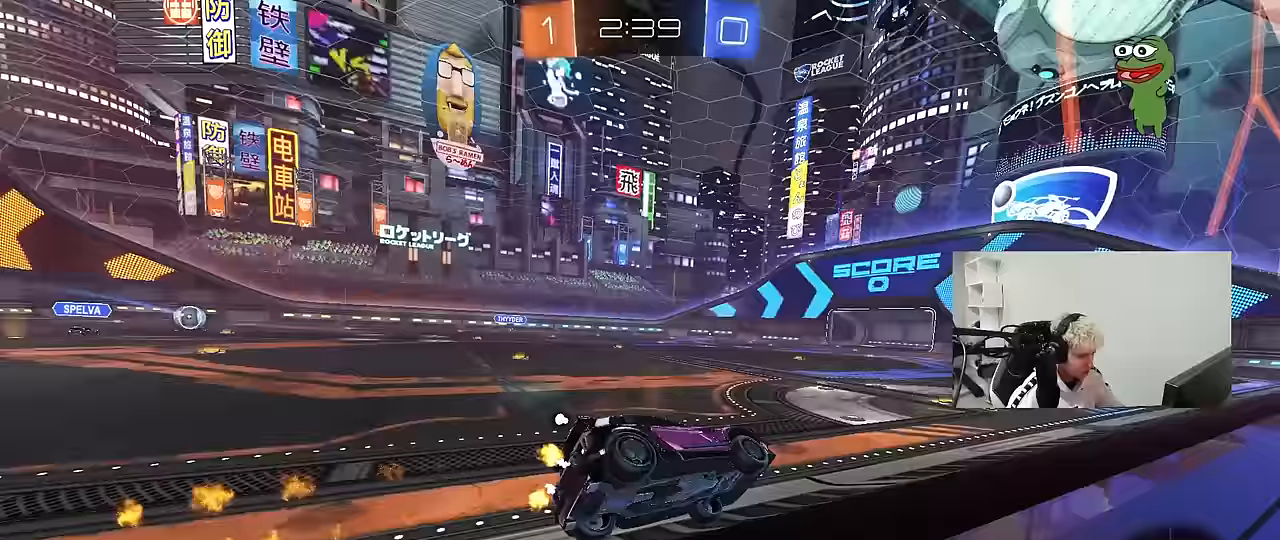
{"keys": ["a", "shift", "space", "w"], "mouse": ["left"], "mouse_move": "still", "events": [[134, "space", "up"], [267, "a", "up"], [267, "d", "down"], [267, "mouse_left", "up"], [467, "d", "up"], [500, "a", "down"], [500, "mouse_left", "down"], [500, "shift", "down"], [500, "space", "down"]]}
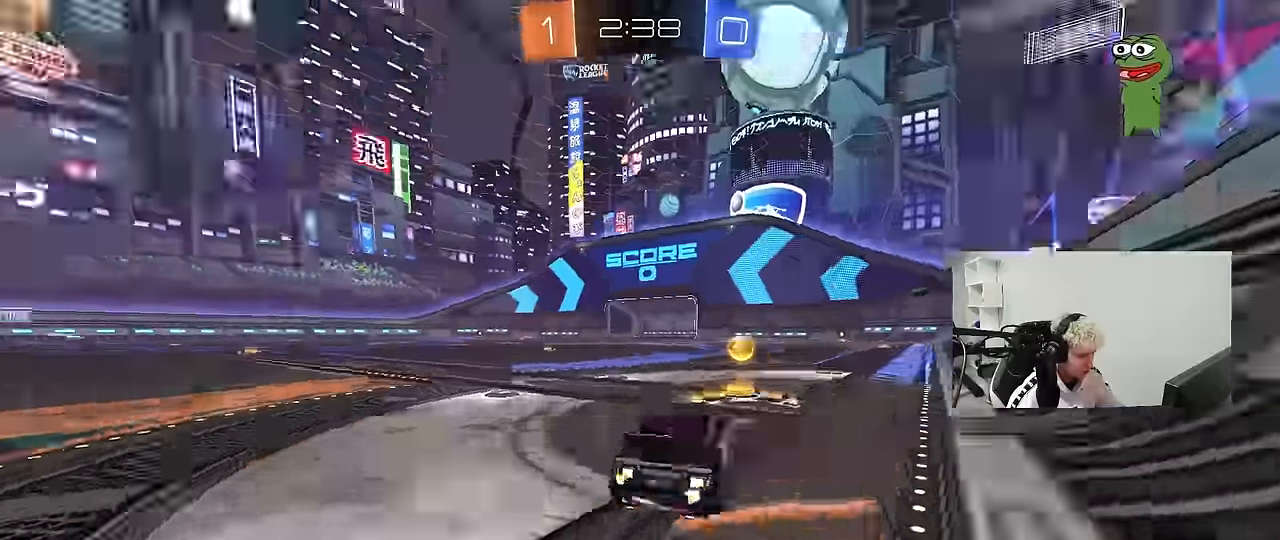
{"keys": ["a", "w"], "mouse": [], "mouse_move": "still", "events": [[150, "shift", "up"], [150, "space", "up"], [200, "mouse_left", "up"]]}
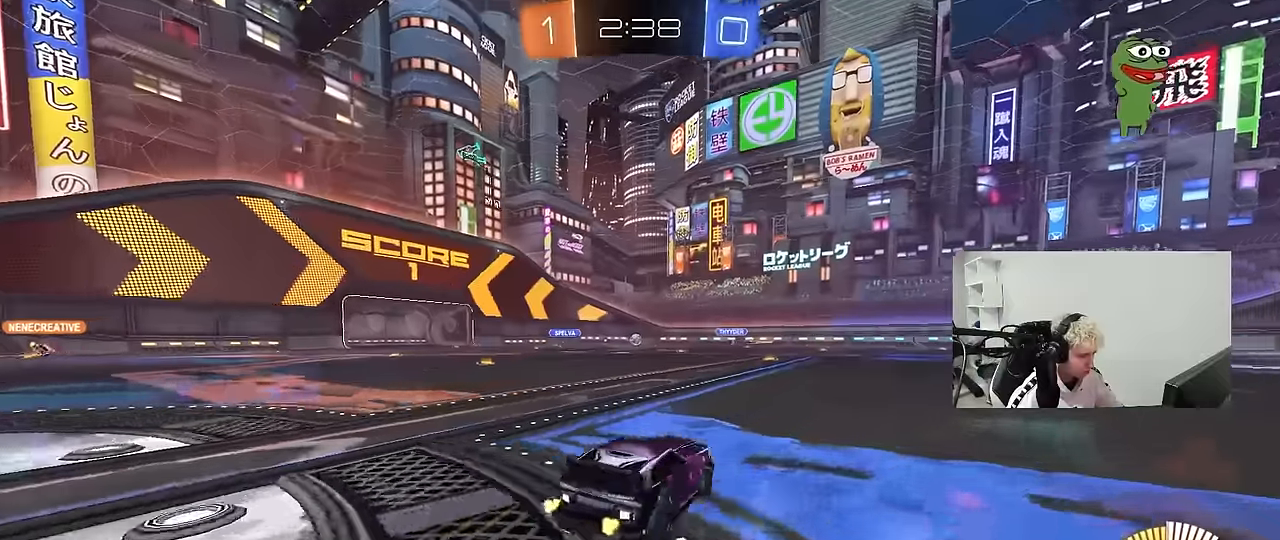
{"keys": ["w"], "mouse": ["left", "right"], "mouse_move": "still", "events": [[450, "a", "up"], [483, "mouse_left", "down"], [483, "mouse_right", "down"]]}
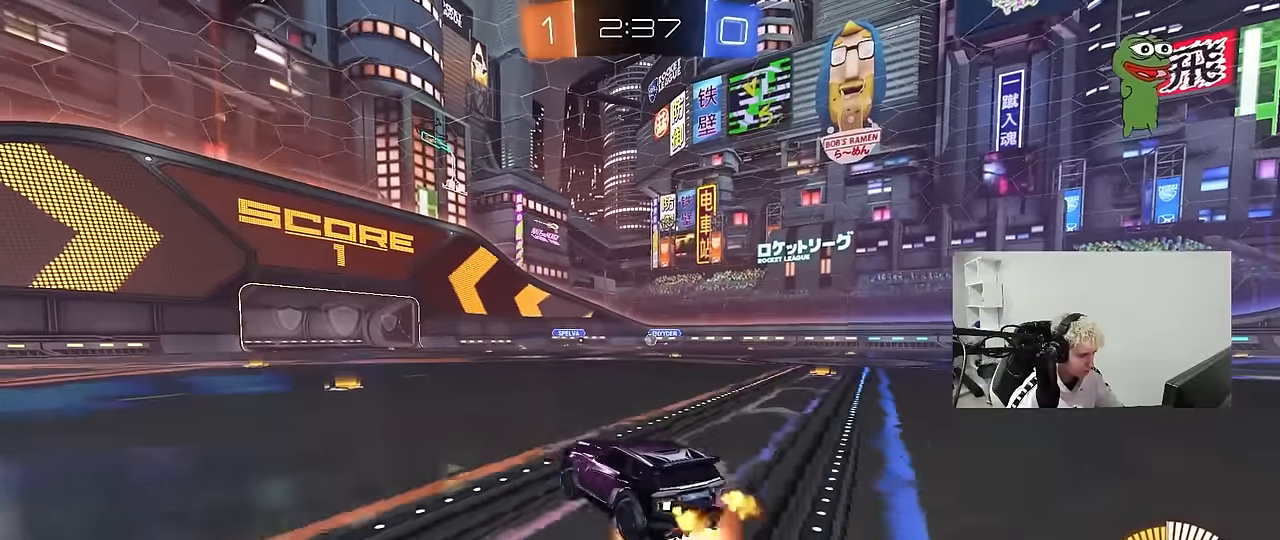
{"keys": ["a", "shift"], "mouse": [], "mouse_move": "still", "events": [[33, "shift", "down"], [83, "a", "down"], [83, "mouse_right", "up"], [133, "mouse_right", "down"], [183, "s", "down"], [183, "w", "up"], [317, "mouse_right", "up"], [500, "mouse_left", "up"], [500, "s", "up"]]}
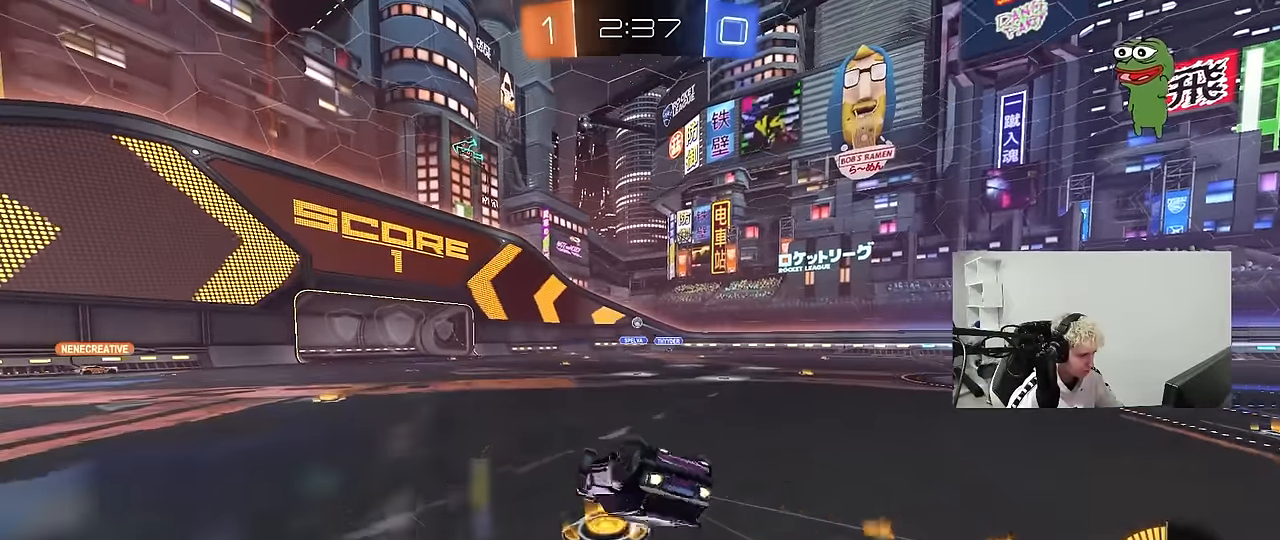
{"keys": ["a"], "mouse": [], "mouse_move": "still", "events": [[150, "s", "down"], [433, "shift", "up"], [467, "s", "up"]]}
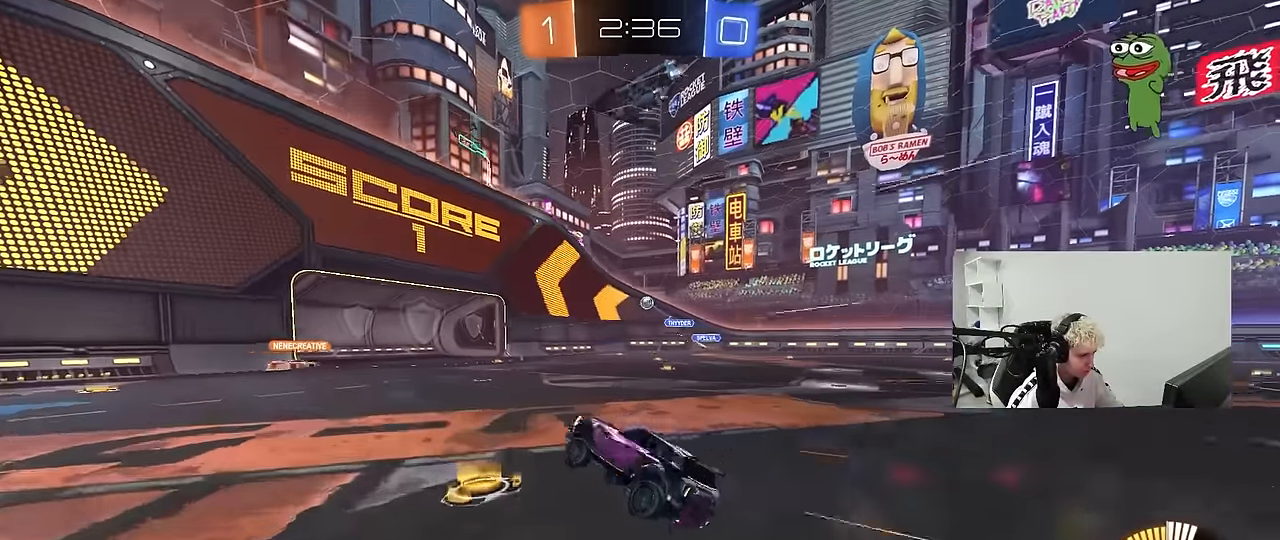
{"keys": ["w"], "mouse": [], "mouse_move": "still", "events": [[17, "a", "up"], [167, "a", "down"], [167, "w", "down"], [300, "a", "up"]]}
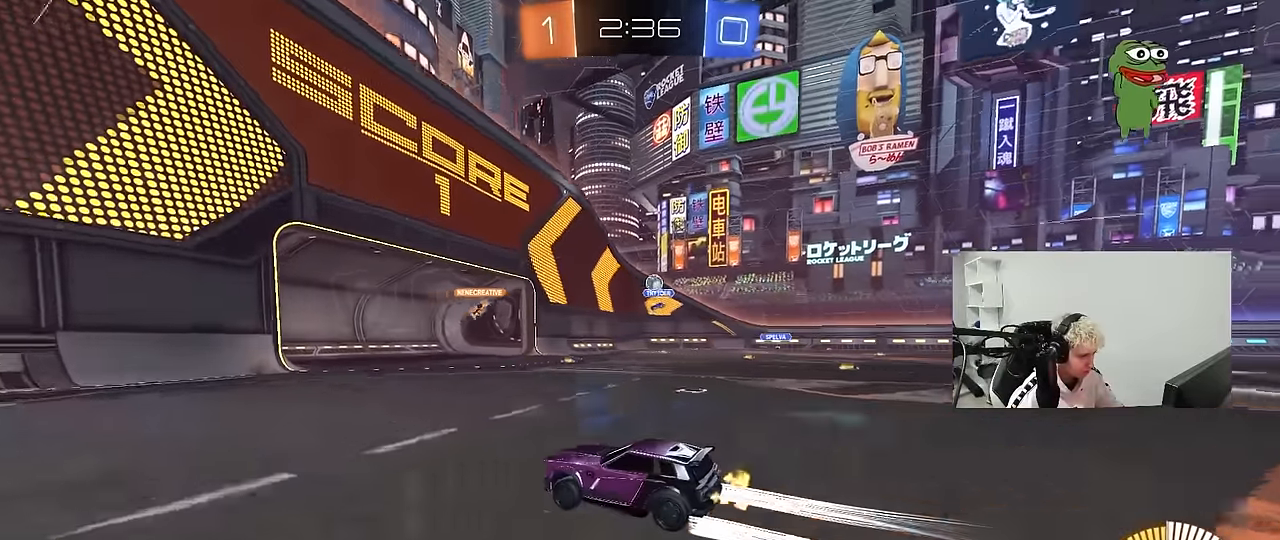
{"keys": ["d", "w"], "mouse": [], "mouse_move": "still", "events": [[33, "w", "up"], [83, "d", "down"], [267, "w", "down"], [367, "d", "up"], [450, "d", "down"]]}
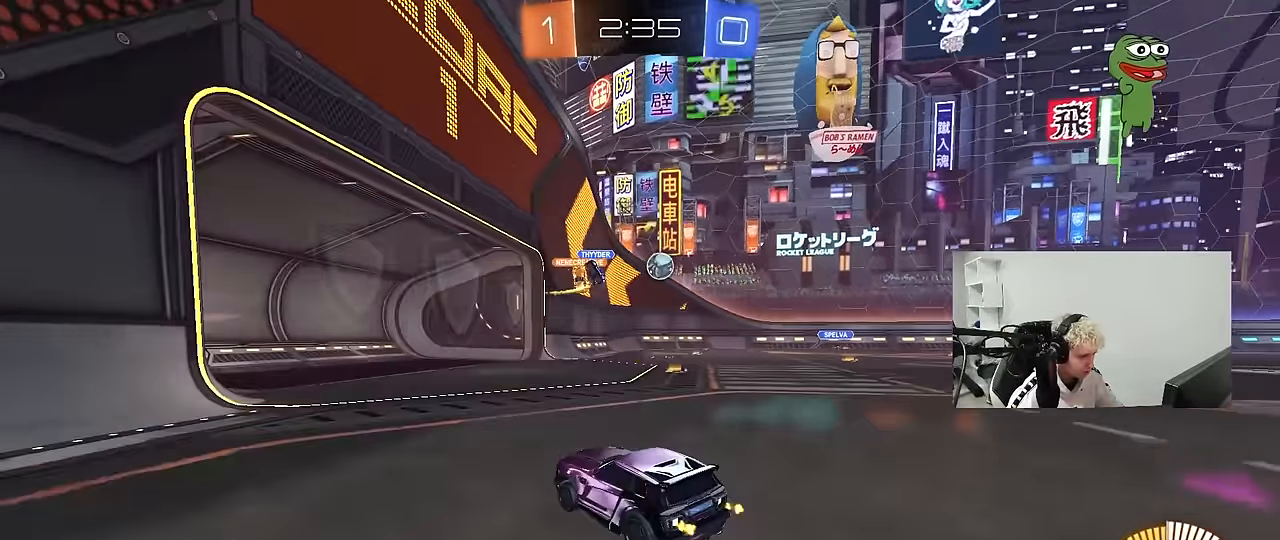
{"keys": [], "mouse": [], "mouse_move": "still", "events": [[200, "w", "up"], [383, "d", "up"]]}
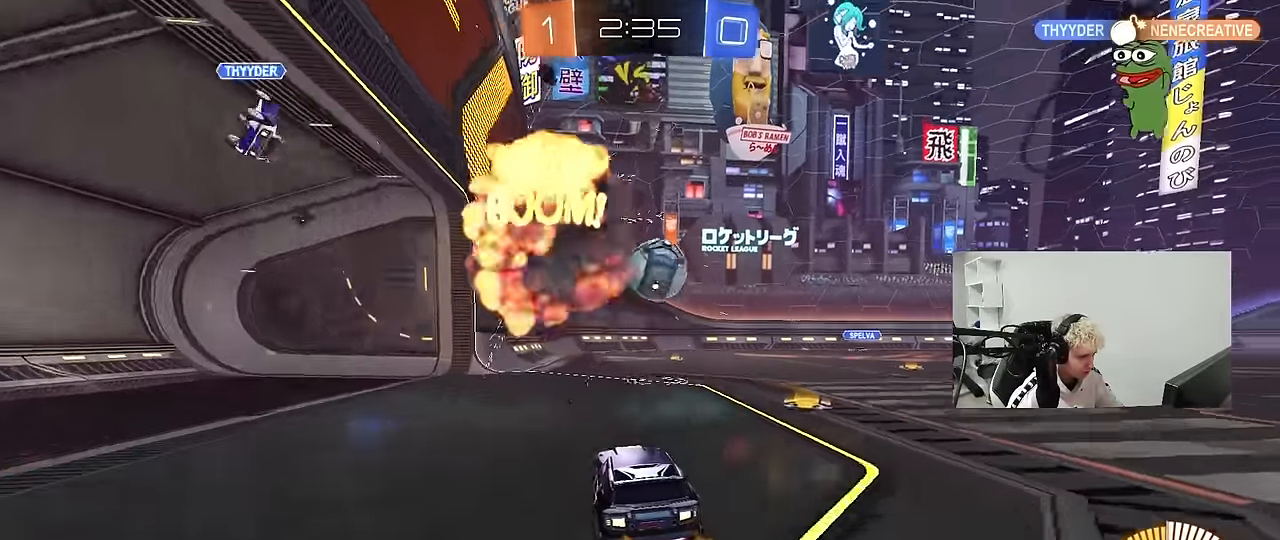
{"keys": ["d", "w"], "mouse": ["left"], "mouse_move": "down-left", "events": [[17, "s", "down"], [67, "d", "down"], [167, "d", "up"], [167, "s", "up"], [217, "d", "down"], [350, "mouse_left", "down"], [350, "w", "down"]]}
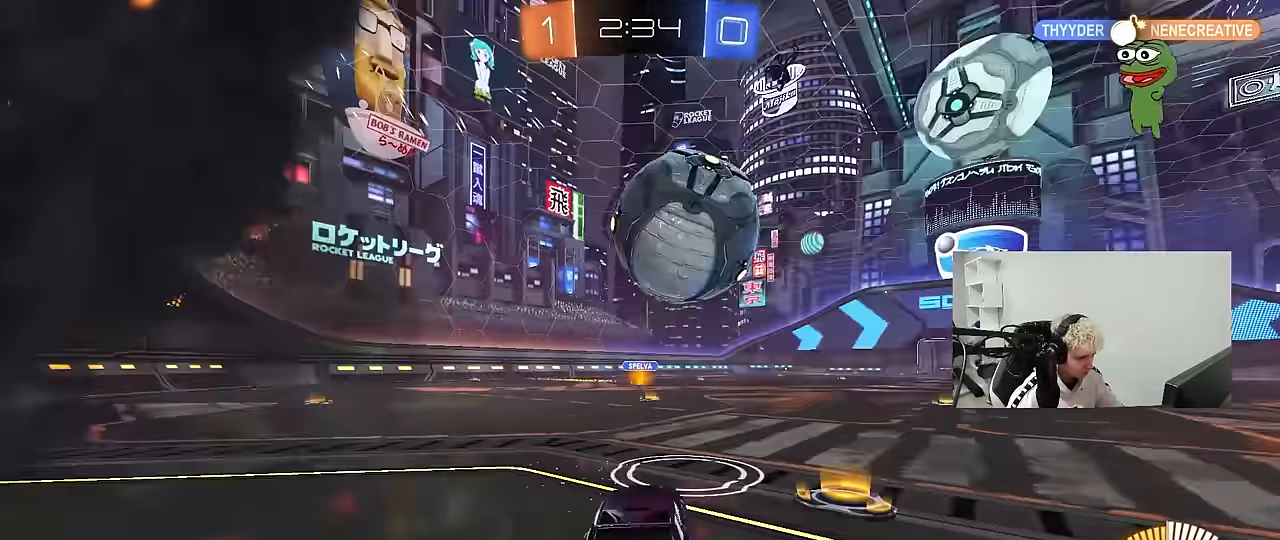
{"keys": ["d", "s"], "mouse": ["left", "right"], "mouse_move": "up", "events": [[83, "a", "down"], [83, "d", "up"], [83, "w", "up"], [133, "mouse_right", "down"], [133, "s", "down"], [217, "a", "up"], [217, "d", "down"], [317, "d", "up"], [367, "mouse_right", "up"], [367, "s", "up"], [417, "mouse_right", "down"], [450, "s", "down"], [500, "d", "down"]]}
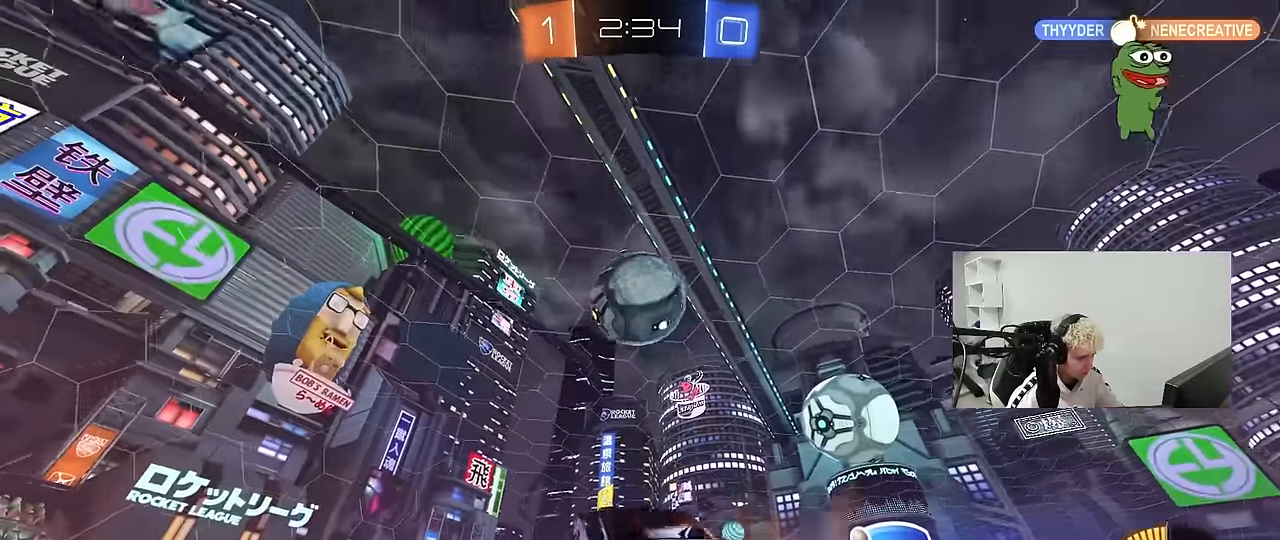
{"keys": ["a"], "mouse": ["left"], "mouse_move": "still", "events": [[50, "a", "down"], [50, "shift", "down"], [100, "a", "up"], [100, "mouse_right", "up"], [100, "s", "up"], [150, "d", "up"], [150, "shift", "up"], [233, "d", "down"], [283, "a", "down"], [283, "d", "up"], [333, "w", "down"], [383, "shift", "down"], [433, "shift", "up"], [433, "w", "up"]]}
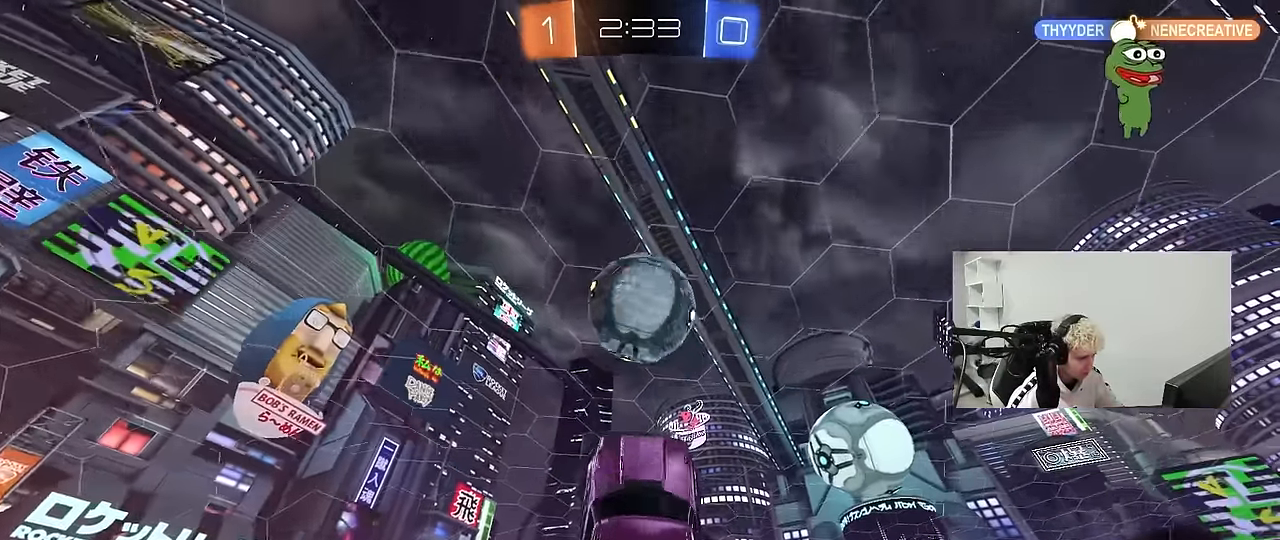
{"keys": ["d", "space"], "mouse": [], "mouse_move": "still", "events": [[67, "a", "up"], [117, "d", "down"], [217, "mouse_left", "up"], [217, "w", "down"], [300, "w", "up"], [350, "d", "up"], [400, "a", "down"], [400, "space", "down"], [483, "a", "up"], [483, "d", "down"]]}
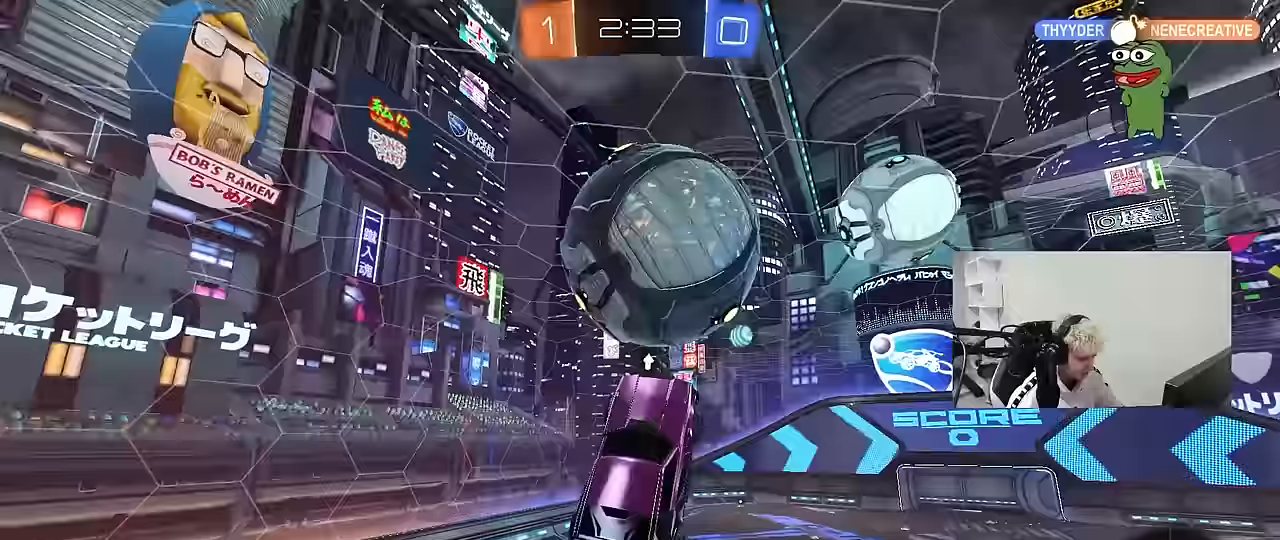
{"keys": ["d", "space"], "mouse": [], "mouse_move": "still", "events": [[33, "shift", "down"], [83, "mouse_left", "down"], [83, "space", "up"], [133, "s", "down"], [217, "mouse_left", "up"], [417, "shift", "up"], [467, "s", "up"], [500, "space", "down"]]}
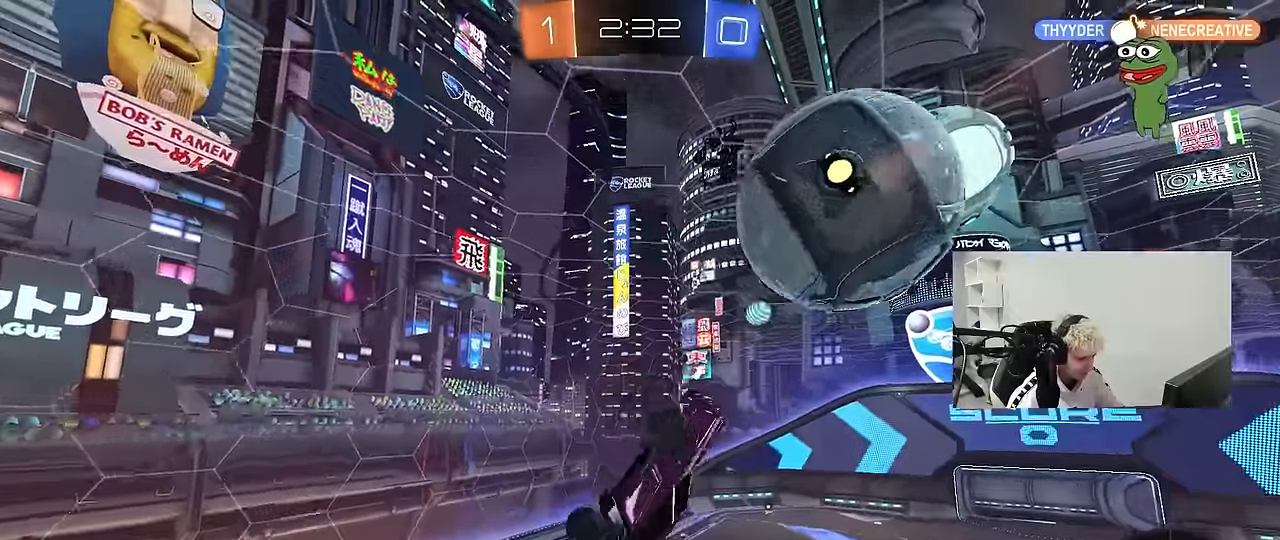
{"keys": ["d", "w"], "mouse": ["left"], "mouse_move": "still", "events": [[50, "shift", "down"], [183, "space", "up"], [233, "mouse_left", "down"], [233, "w", "down"], [433, "shift", "up"]]}
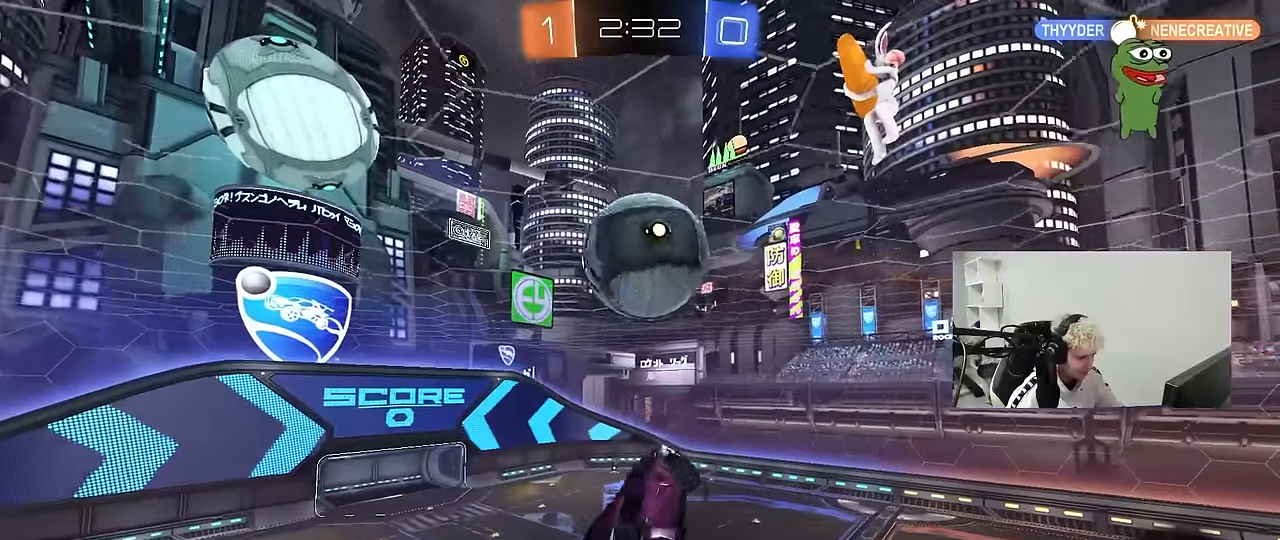
{"keys": [], "mouse": ["left"], "mouse_move": "still", "events": [[17, "d", "up"], [17, "mouse_left", "up"], [17, "w", "up"], [167, "mouse_left", "down"], [217, "a", "down"], [217, "s", "down"], [433, "a", "up"], [433, "s", "up"]]}
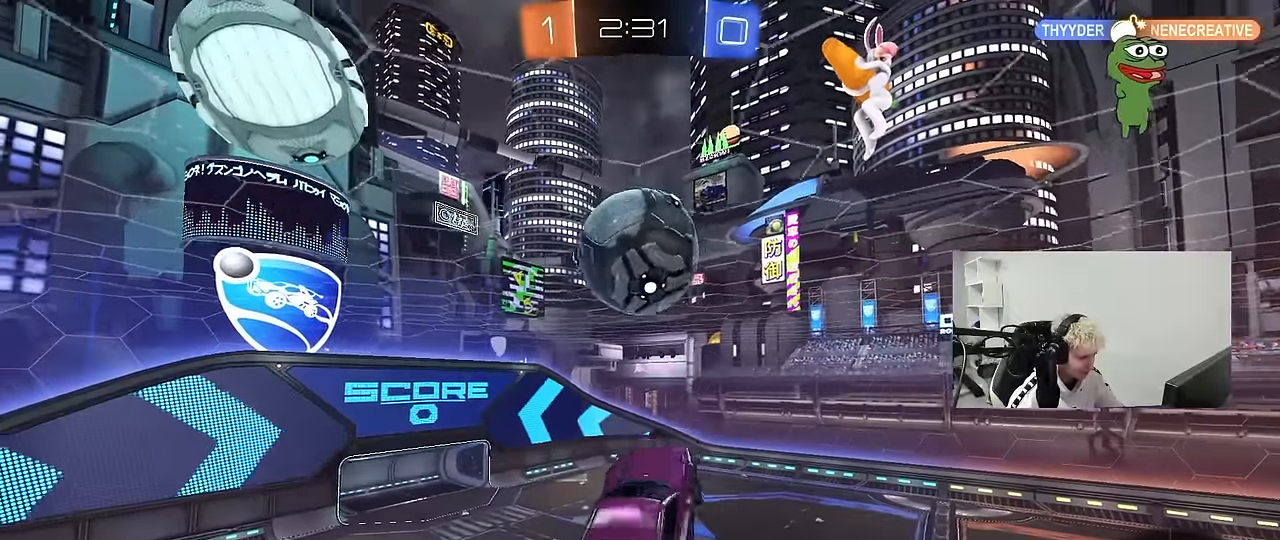
{"keys": ["a", "shift"], "mouse": [], "mouse_move": "still", "events": [[83, "mouse_left", "up"], [133, "a", "down"], [183, "a", "up"], [450, "shift", "down"], [500, "a", "down"]]}
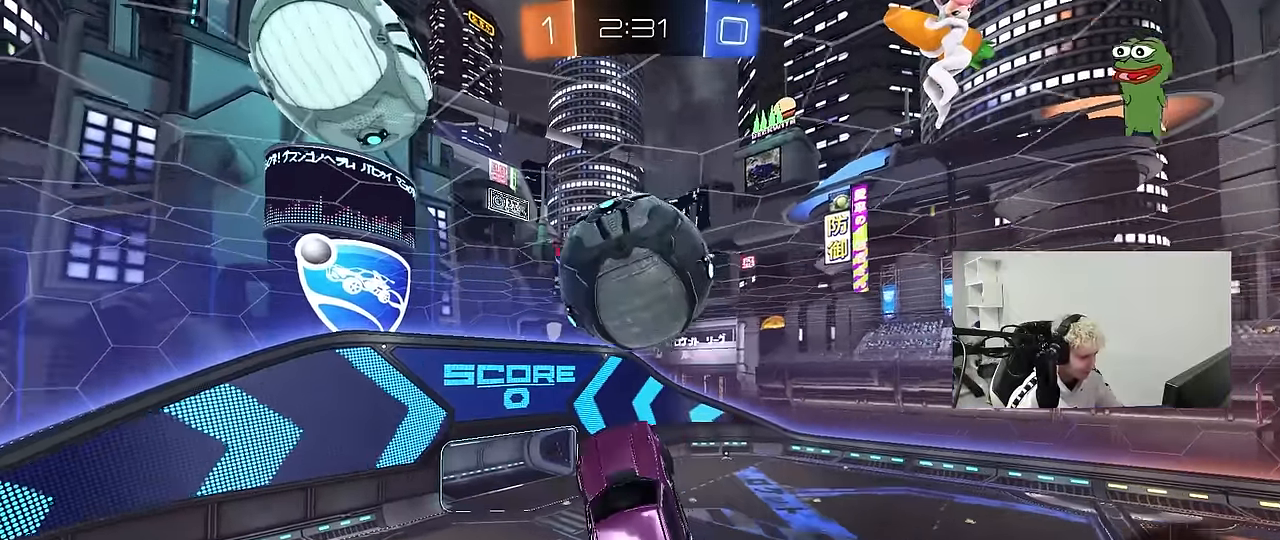
{"keys": ["a"], "mouse": [], "mouse_move": "still", "events": [[100, "a", "up"], [100, "shift", "up"], [150, "s", "down"], [200, "a", "down"], [200, "mouse_left", "down"], [200, "shift", "down"], [283, "shift", "up"], [417, "mouse_left", "up"], [417, "s", "up"]]}
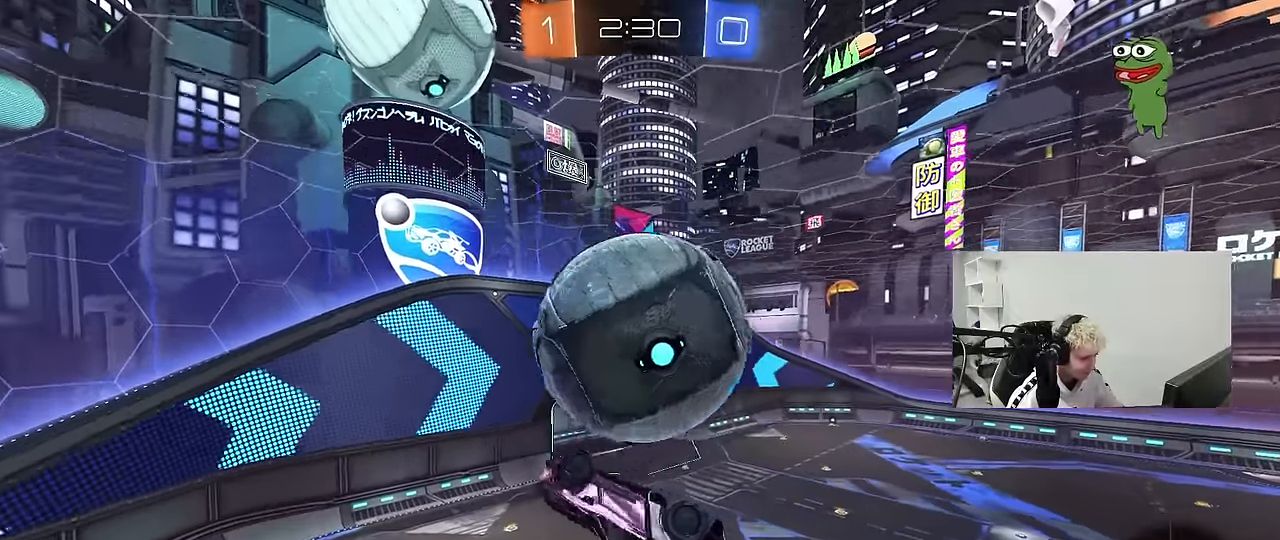
{"keys": ["d", "s", "shift"], "mouse": [], "mouse_move": "still", "events": [[17, "a", "up"], [117, "d", "down"], [117, "shift", "down"], [167, "space", "down"], [300, "s", "down"], [350, "space", "up"]]}